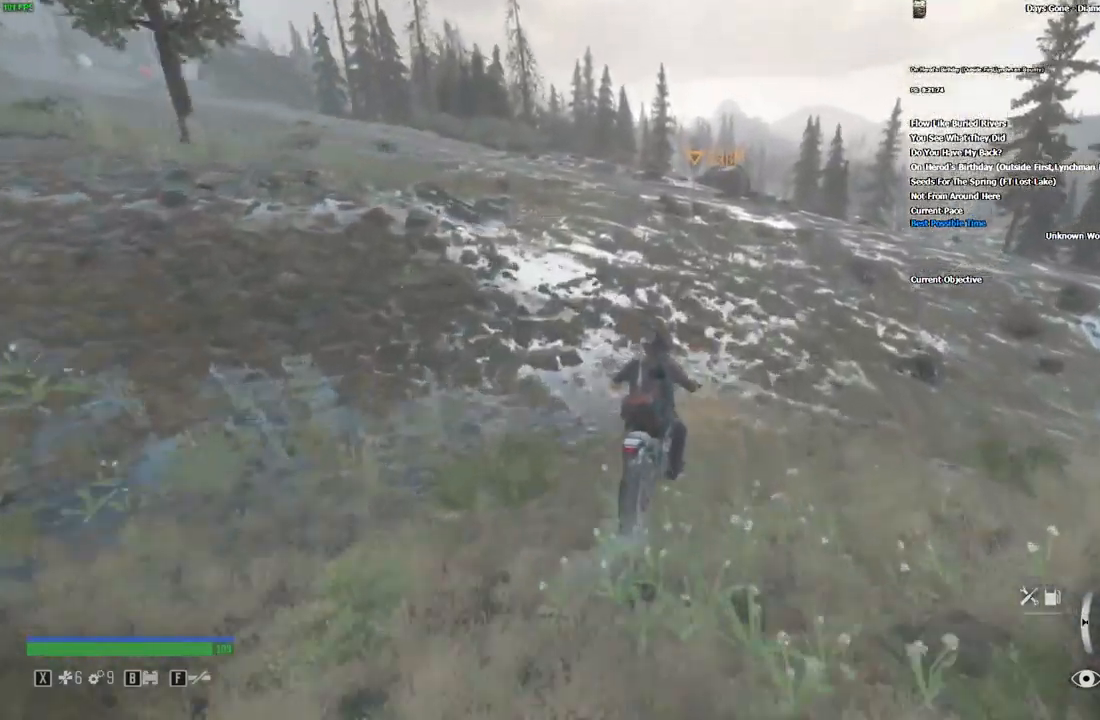
Gameplay with keyboard and mouse; each line is a JSON object with the keys and mouse buttons held at the frame after it. "events" lists presses ("down") and releases ("up") of "/", "0", "1", "2", "3", "4", "5", "6", "7", "8", "9", "a", "alt_l", "alt_r", "b", "backslash", "backspace", "c", "caps_lock", "comma", "ctrl_l", "ctrl_r", "d", "e", "equals", "escape", "f", "f1", "f10", "f11", "f12", "f2", "f3", "f4", "f5", "f6", "f7", "f8", "f9", "g", "h", "i", "j", "k", "l", "lbracket", "m", "minus", "n", "o", "p", "q", "quote", "r", "rbracket", "return", "s", "semicolon", "shift_l", "shift_r", "space", "super", "t", "tab", "tilde", "u", "v", "w", "x", "y", "z", "mouse_left", "mouse_wheel", "mouse_right" and "mouse_mb4" between this image and that frame as [ms after this image, input, new state], when the widget could be followed in between. "mouse_left", "mouse_wheel", "mouse_right", "mouse_mb4" = the "left", "wheel", "right", "mb4" buttons of the "mouse" list. No other keys are recorded. "wheel" means that the mouse wheel is clicked or scrolled. Mouse movement is not recorded. Not read: ..
{"keys": ["w"], "mouse": []}
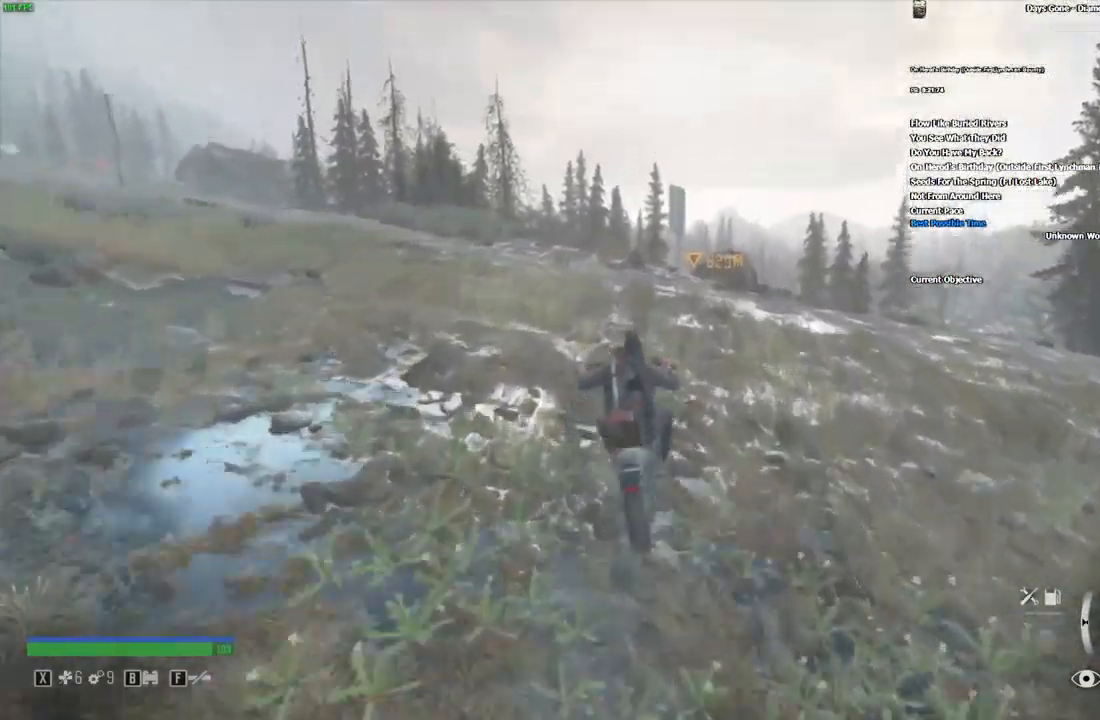
{"keys": ["w"], "mouse": []}
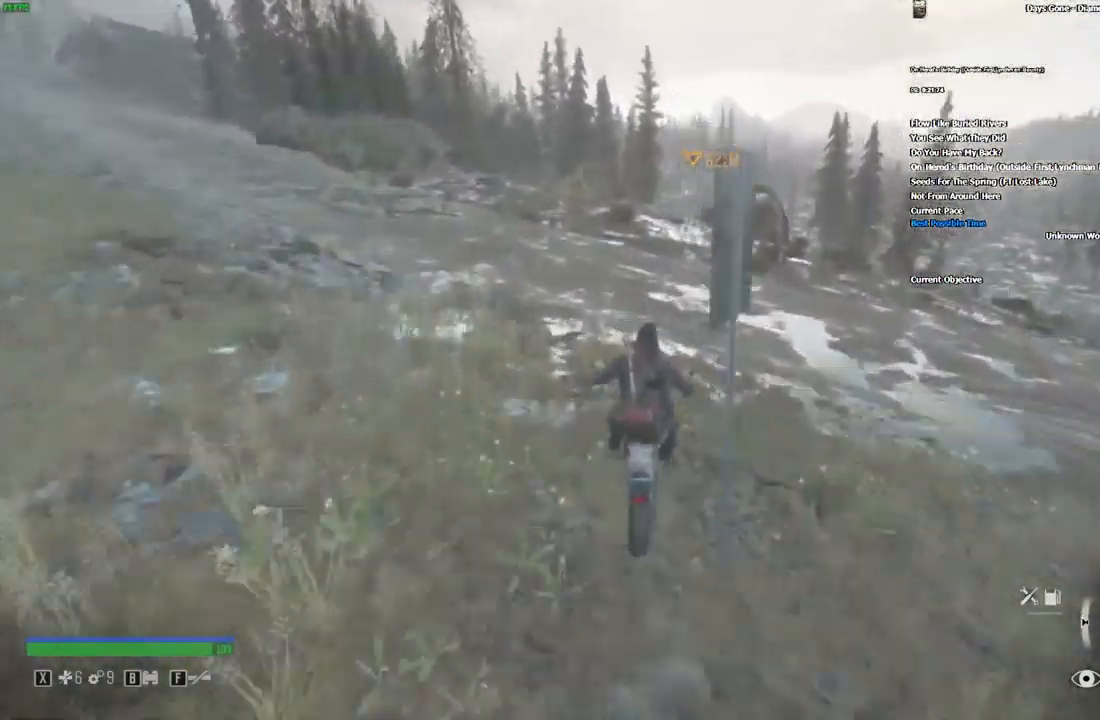
{"keys": ["alt_l", "w"], "mouse": [], "events": [[483, "alt_l", "down"]]}
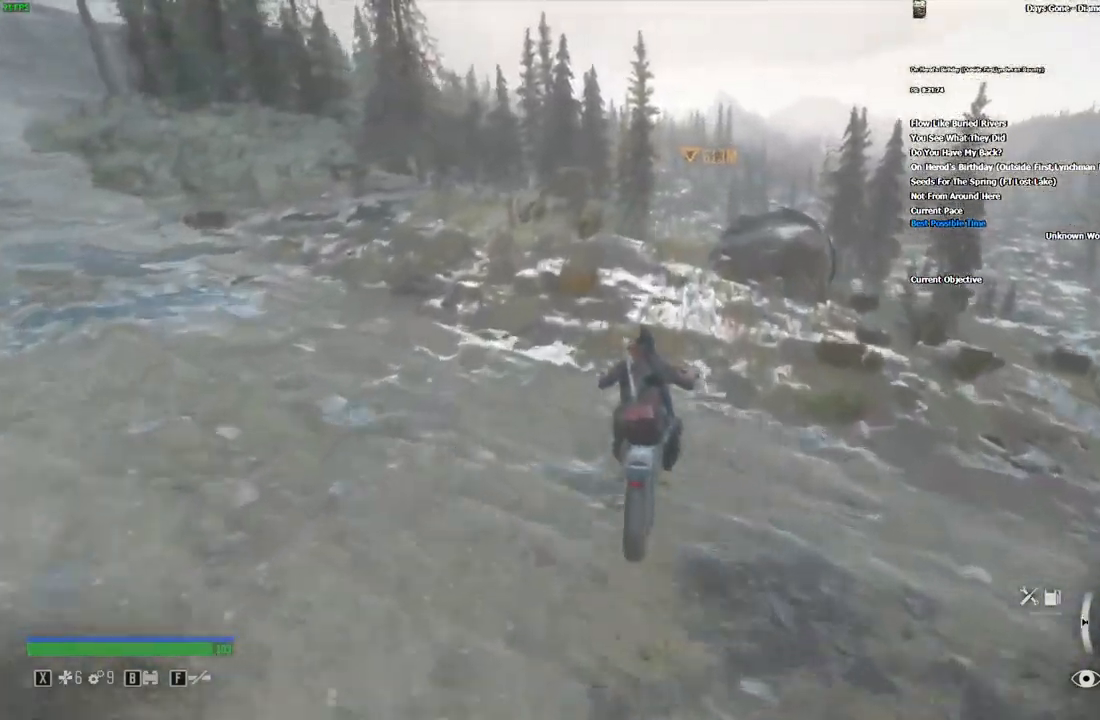
{"keys": ["w"], "mouse": [], "events": [[83, "alt_l", "up"]]}